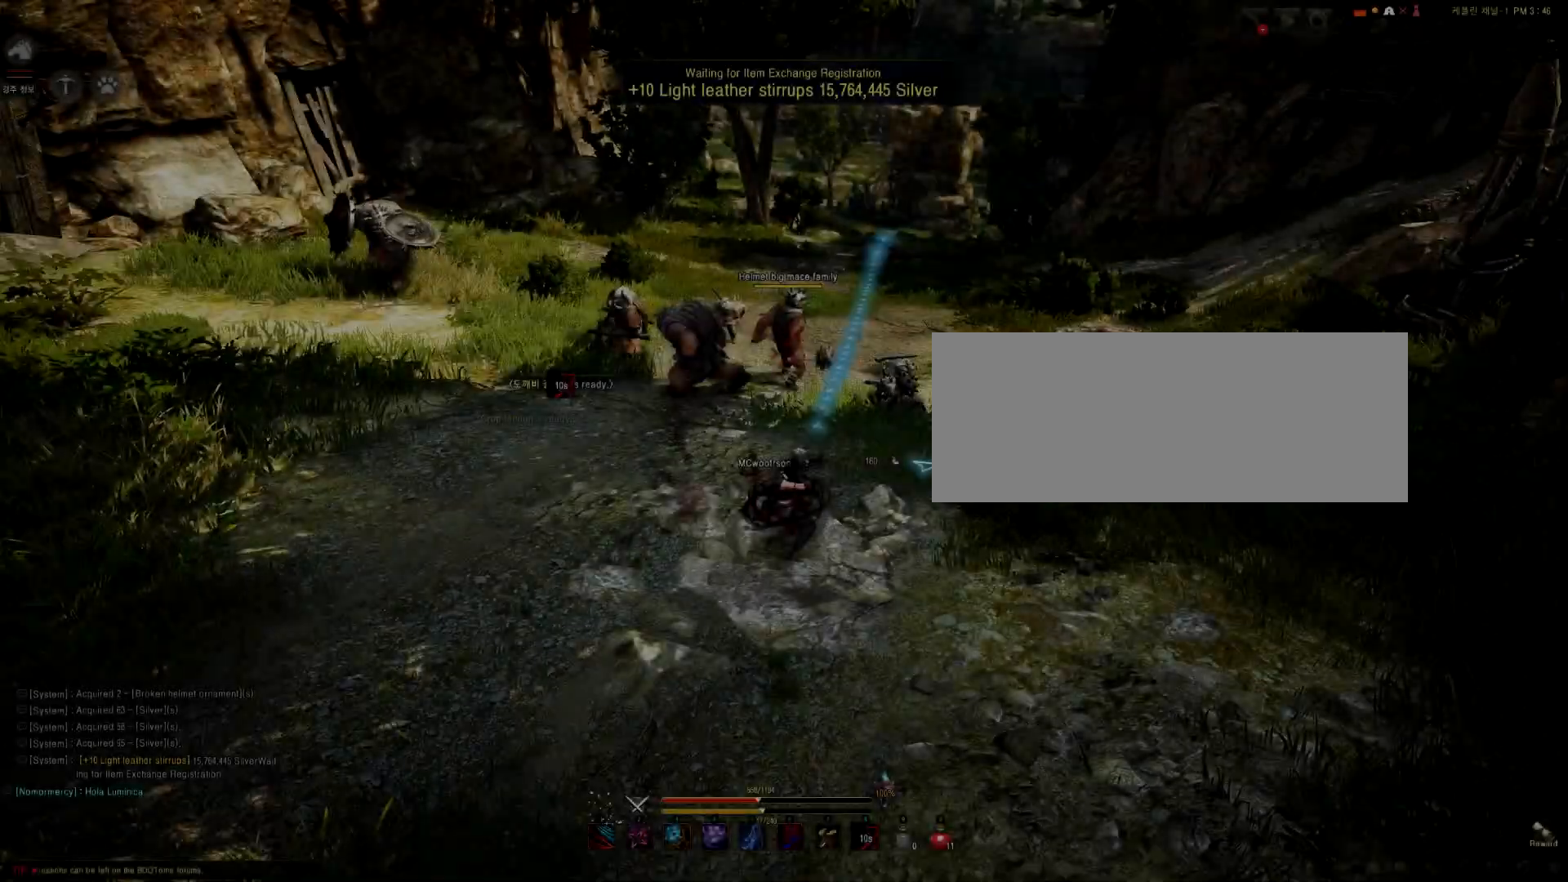
Gameplay with keyboard and mouse; each line is a JSON object with the keys and mouse buttons held at the frame after it. "events" lists presses ("down") and releases ("up") of "a", "d", "e", "f", "q", "s", "shift", "space", "tab", "w", "mouse_left" and "mouse_right" between this image and that frame as [ms after this image, input, new state], when the widget could be followed in between. "mouse_left", "mouse_right" = the "left", "right" buttons of the "mouse" list. No other keys are recorded. Mouse movement is not recorded.
{"keys": ["w"], "mouse": [], "events": [[167, "w", "down"]]}
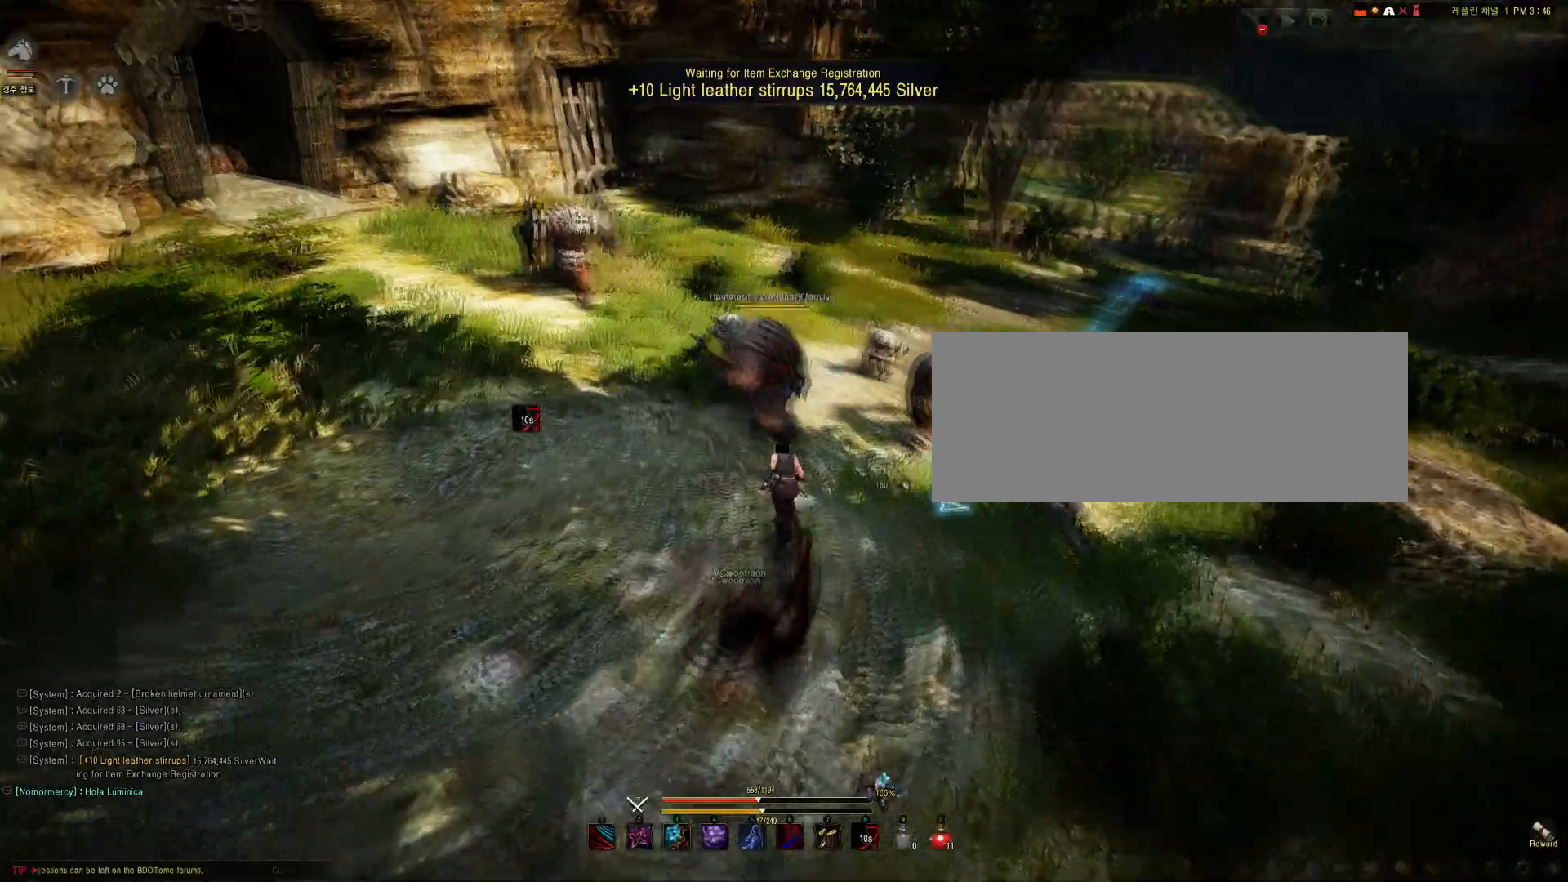
{"keys": ["e"], "mouse": [], "events": [[300, "w", "up"], [333, "e", "down"], [434, "e", "up"], [500, "e", "down"]]}
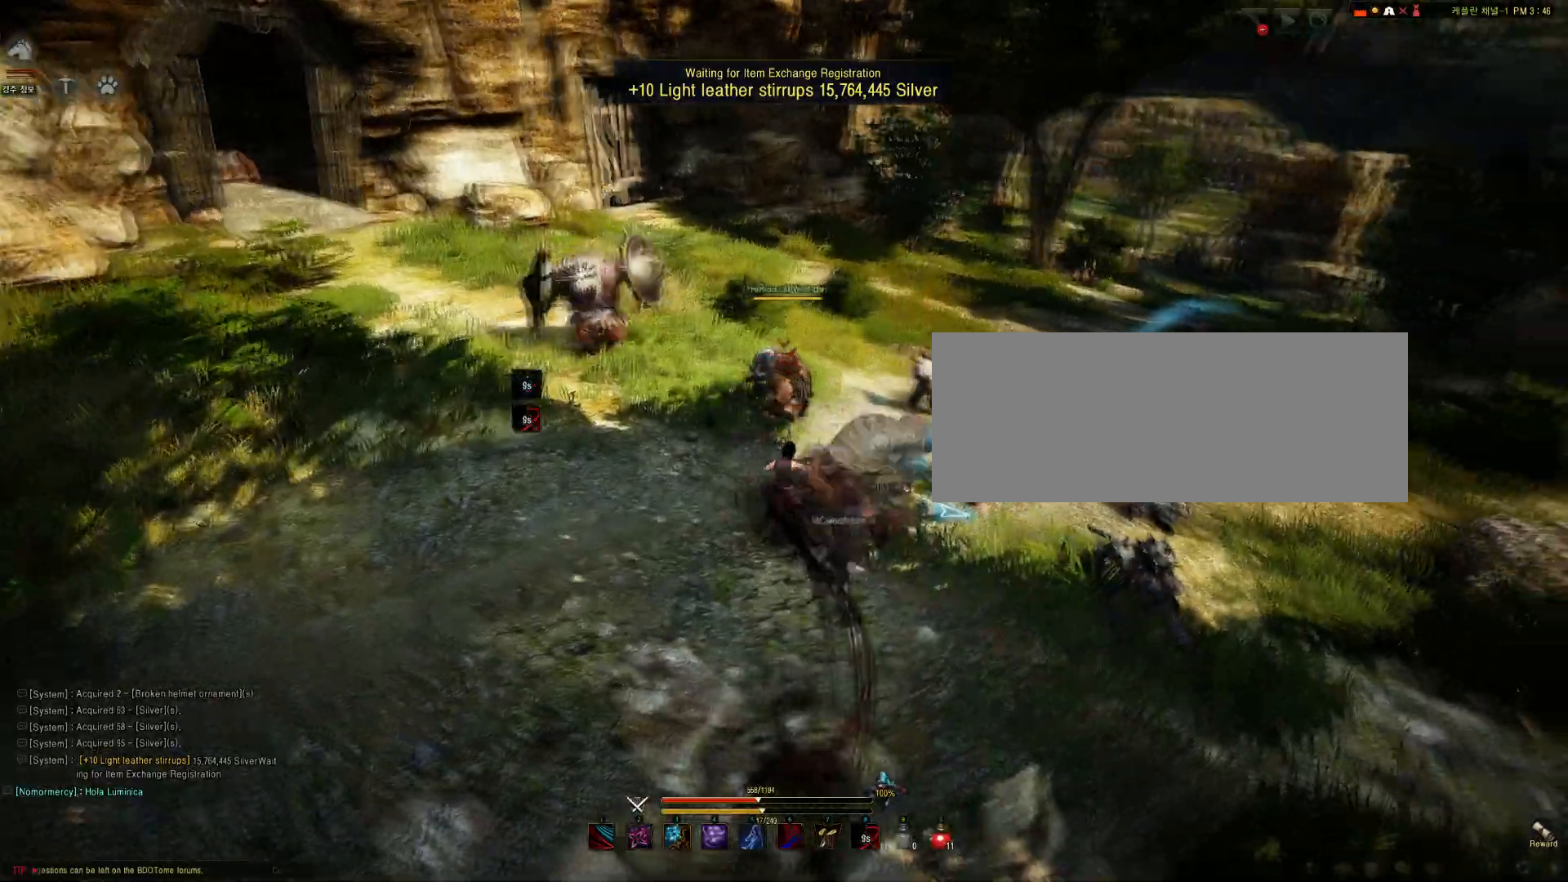
{"keys": [], "mouse": [], "events": [[100, "e", "up"], [167, "e", "down"], [334, "e", "up"]]}
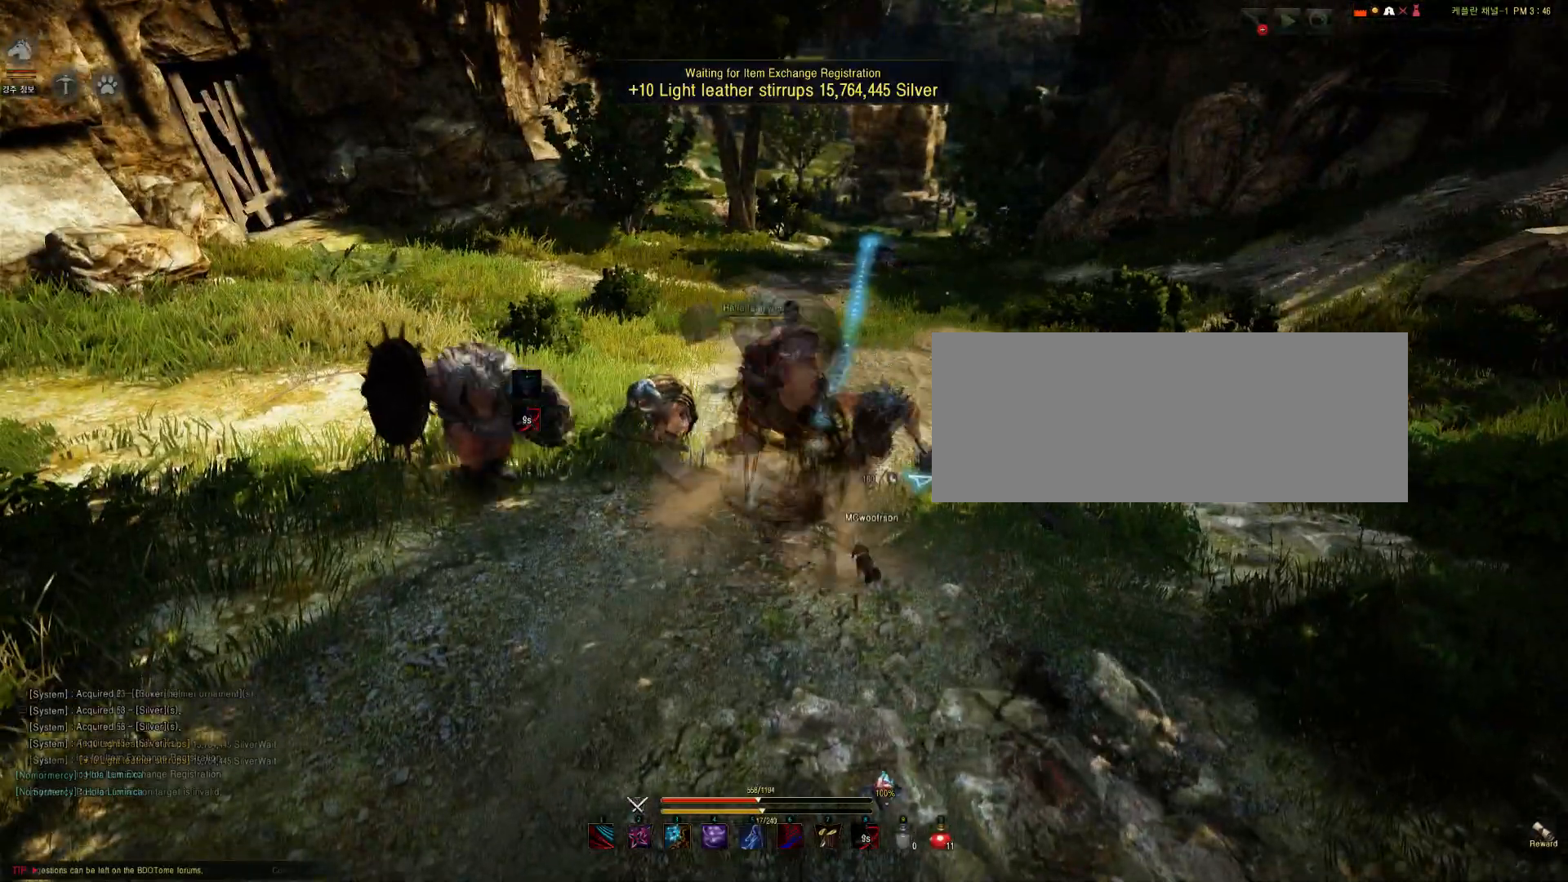
{"keys": [], "mouse": [], "events": []}
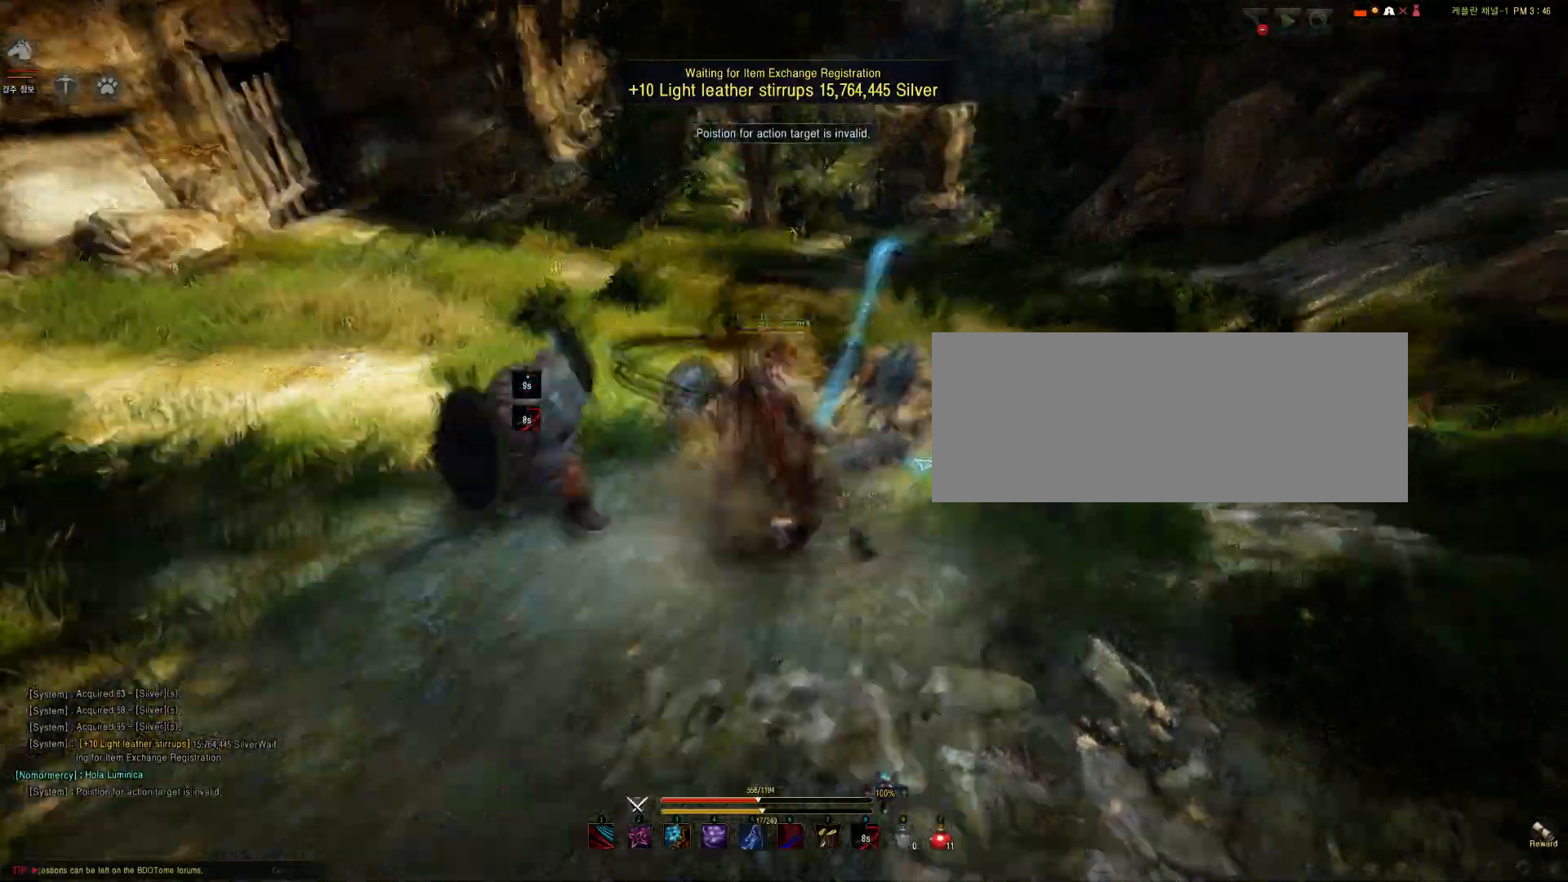
{"keys": ["e", "s"], "mouse": [], "events": [[34, "mouse_right", "down"], [401, "s", "down"], [467, "e", "down"], [467, "mouse_right", "up"]]}
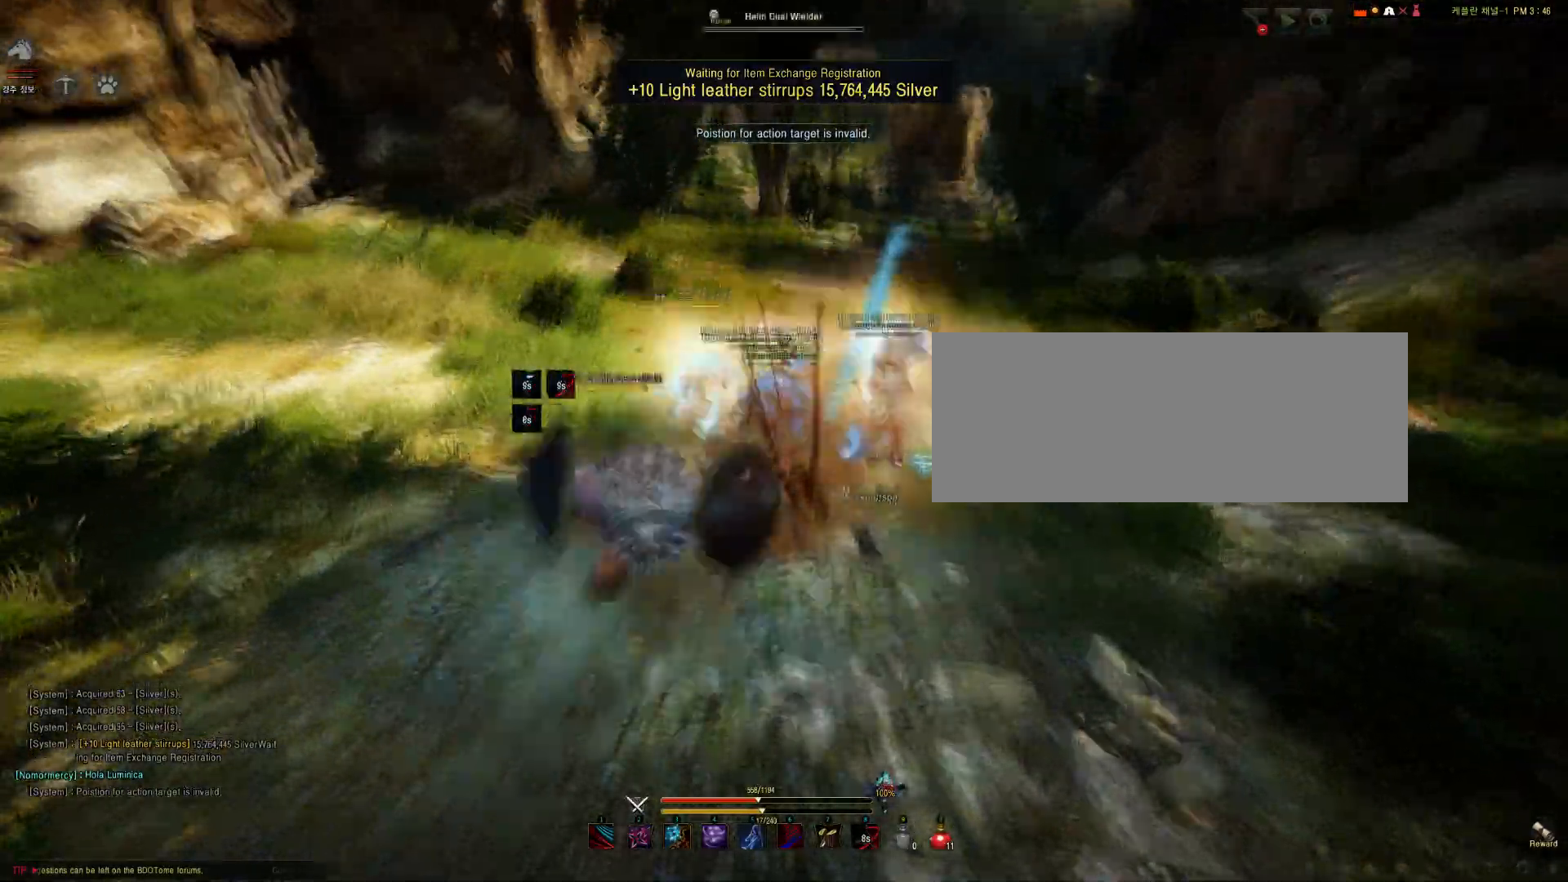
{"keys": [], "mouse": [], "events": [[267, "e", "up"], [267, "s", "up"]]}
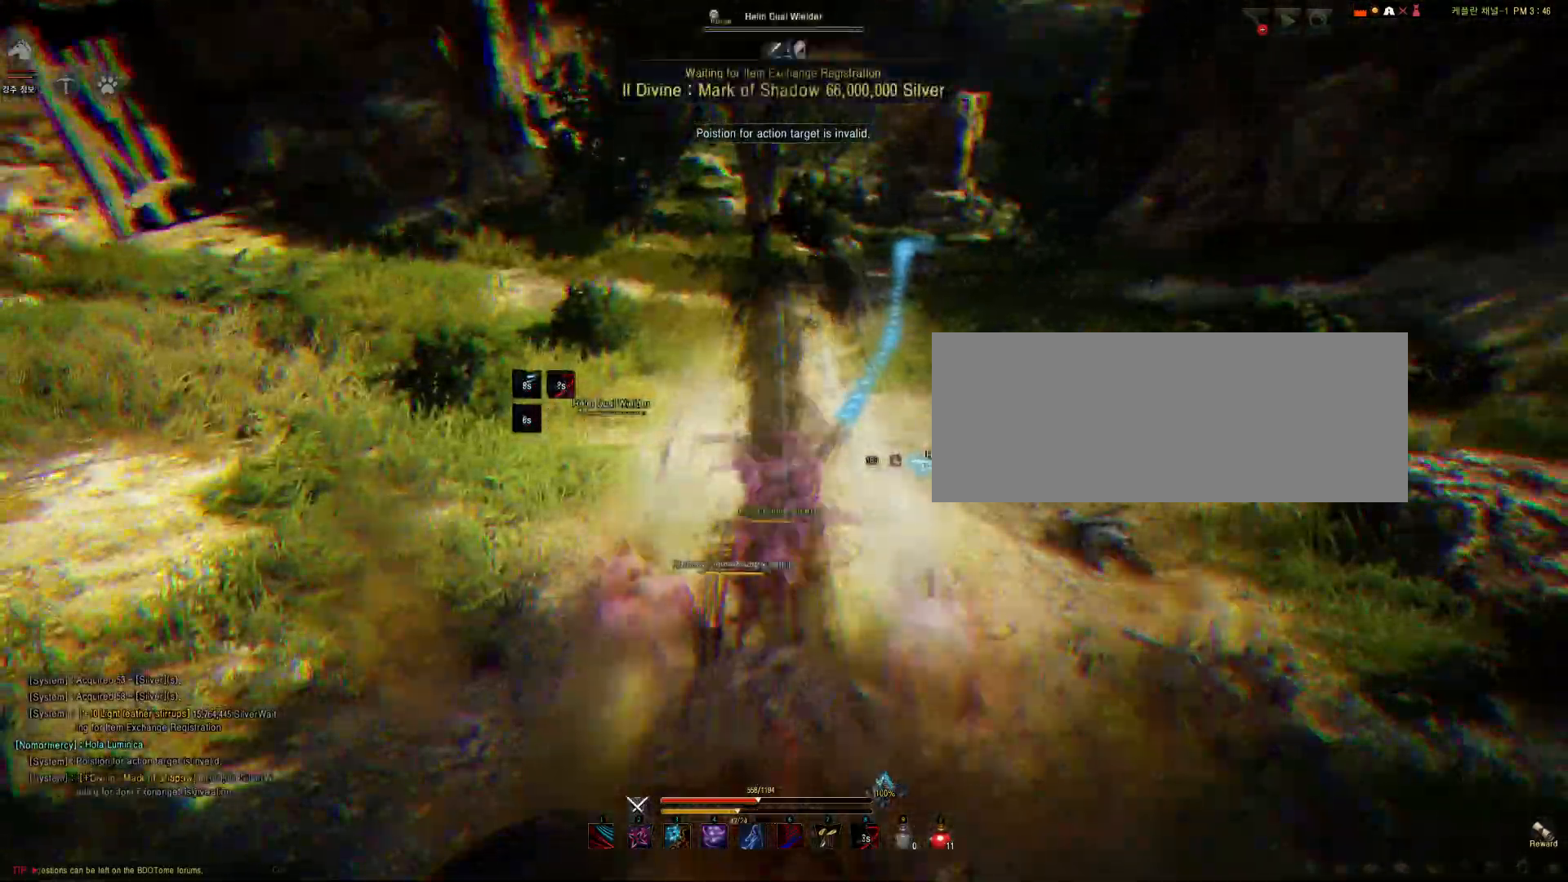
{"keys": [], "mouse": [], "events": []}
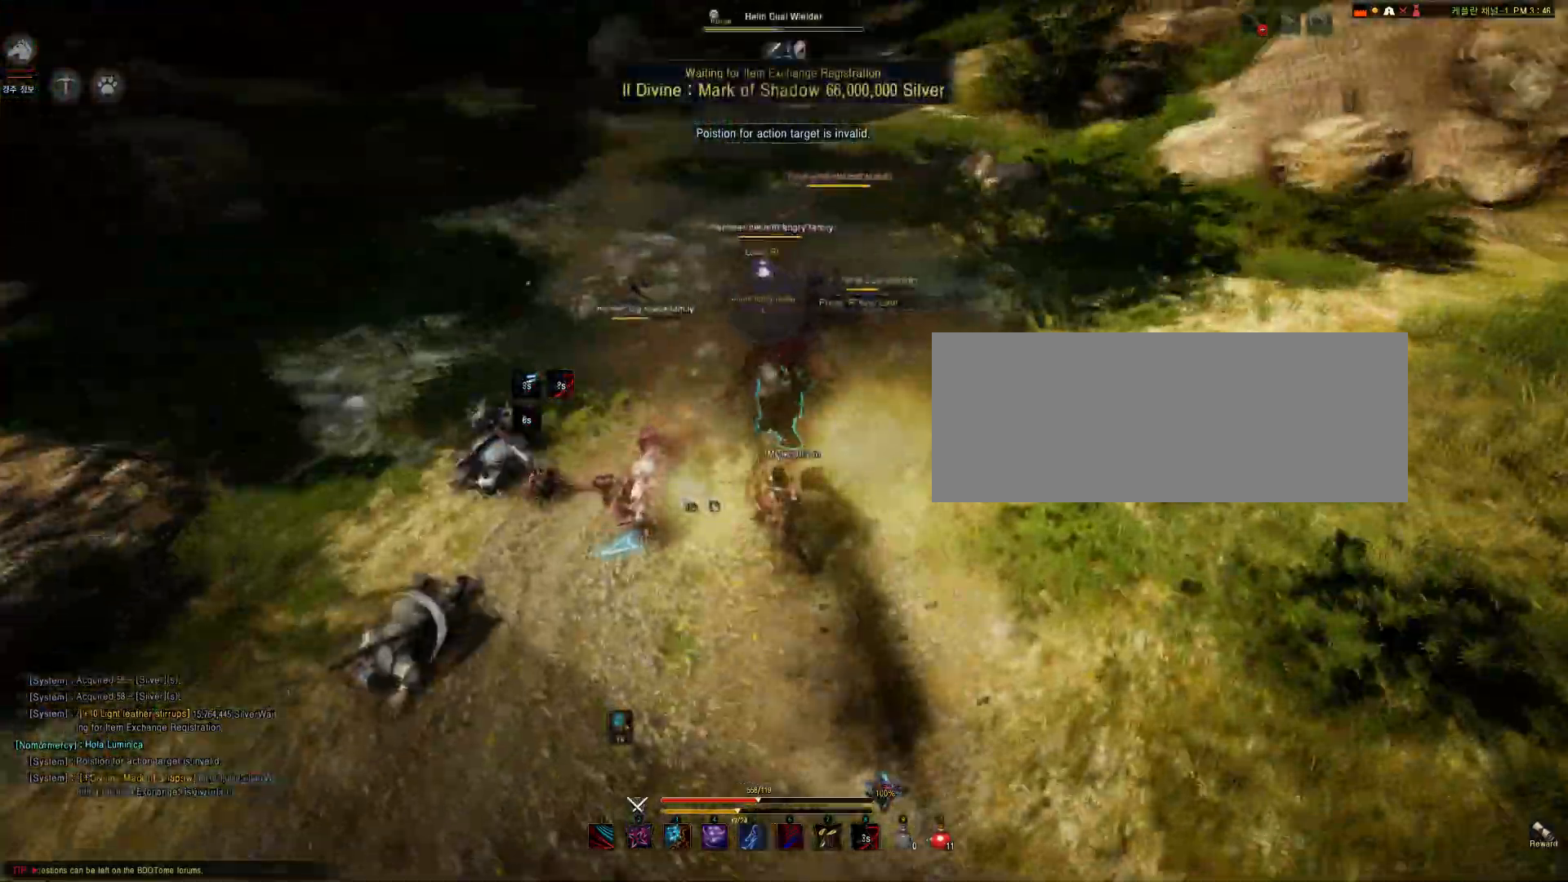
{"keys": [], "mouse": [], "events": []}
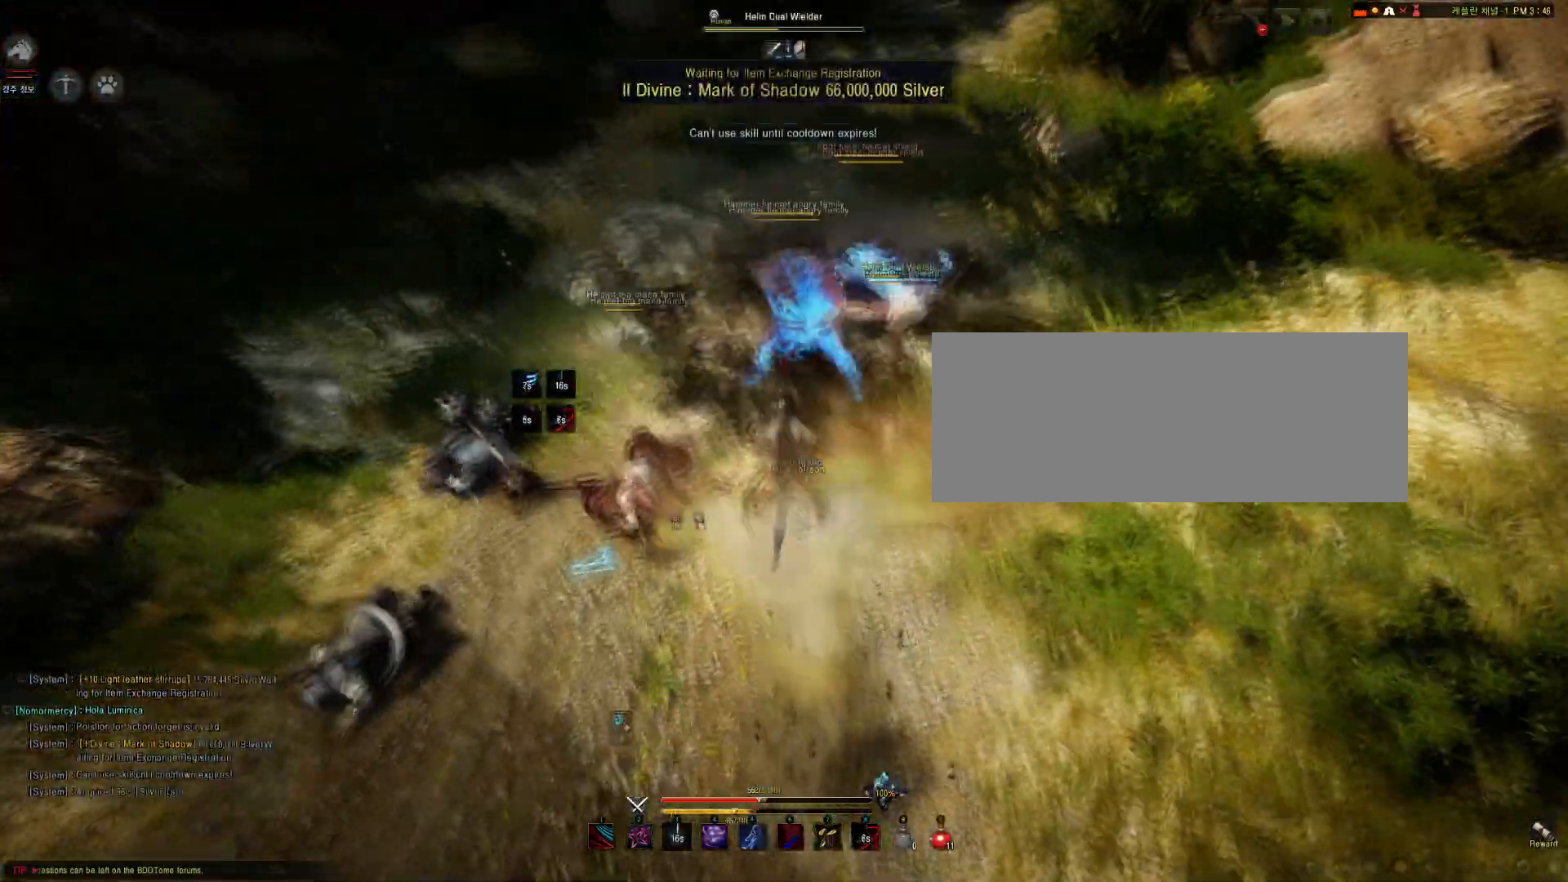
{"keys": [], "mouse": [], "events": []}
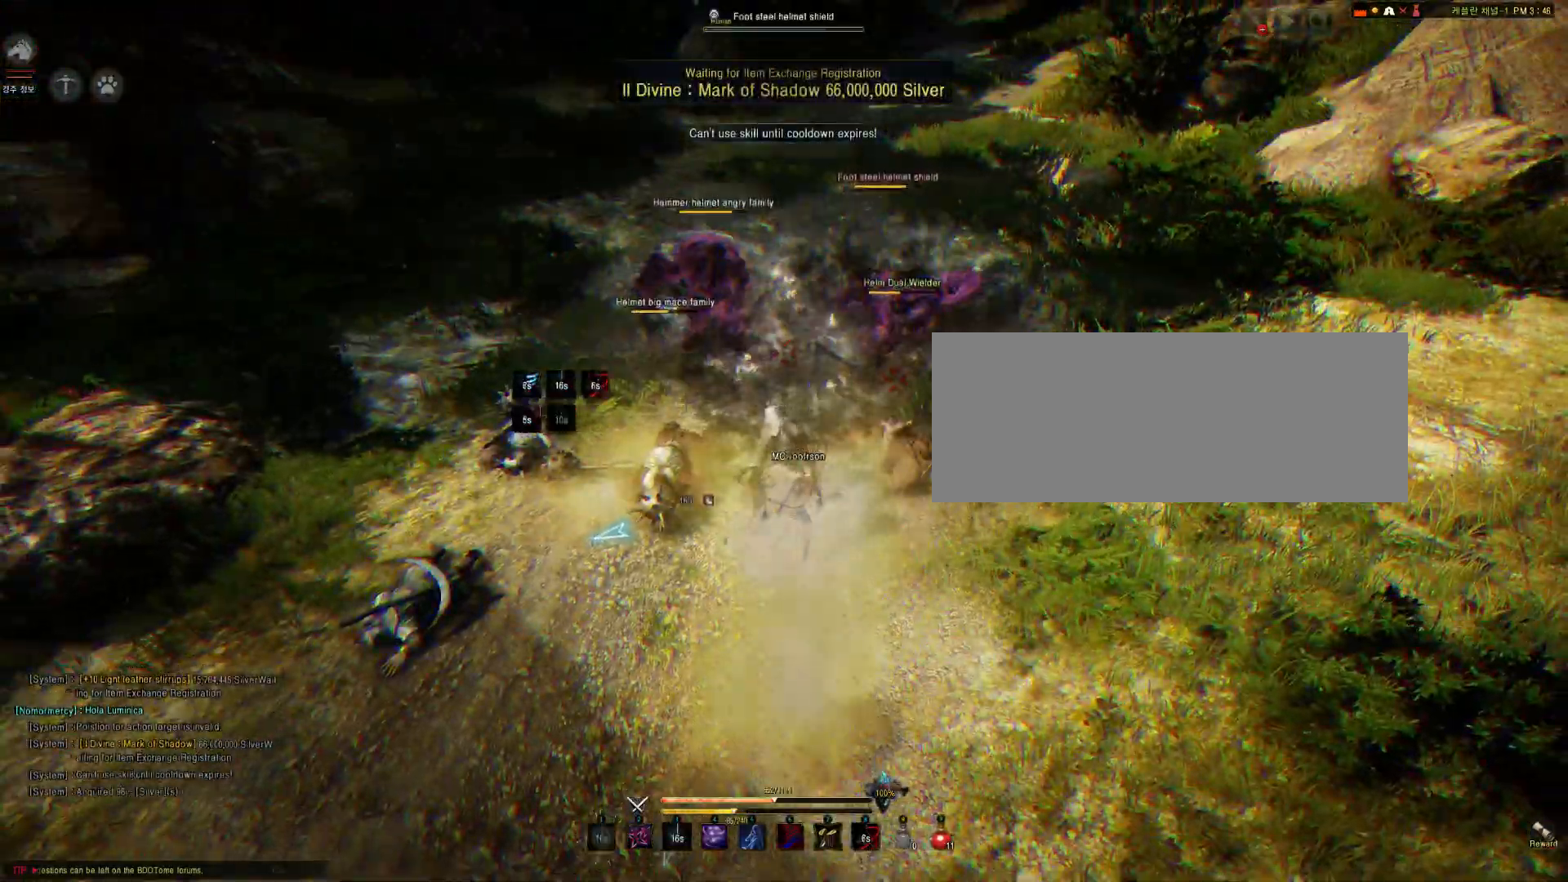
{"keys": [], "mouse": [], "events": []}
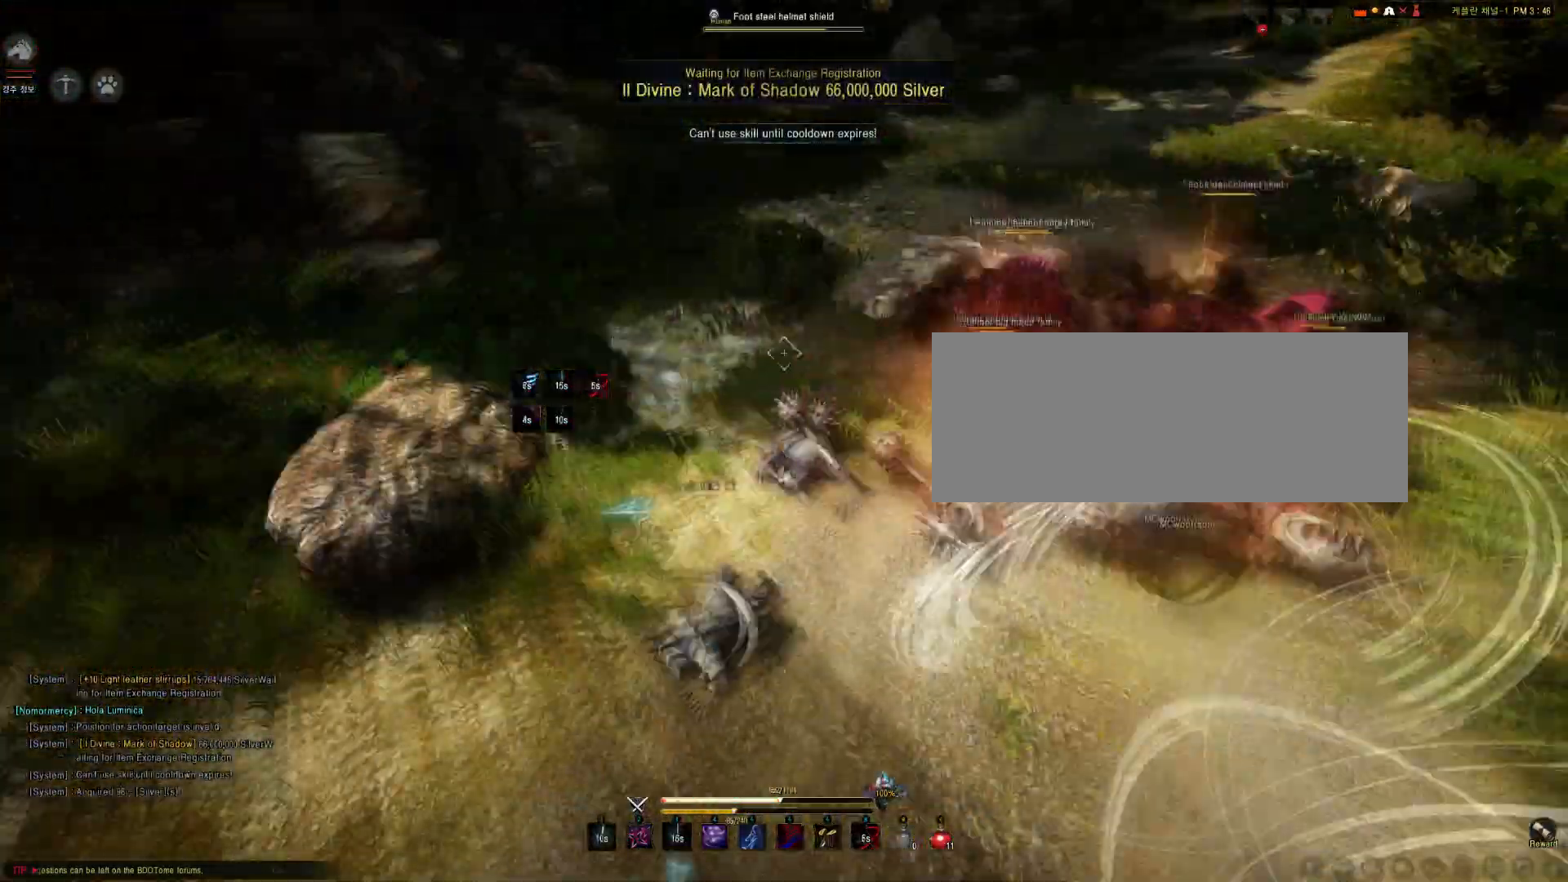
{"keys": [], "mouse": [], "events": []}
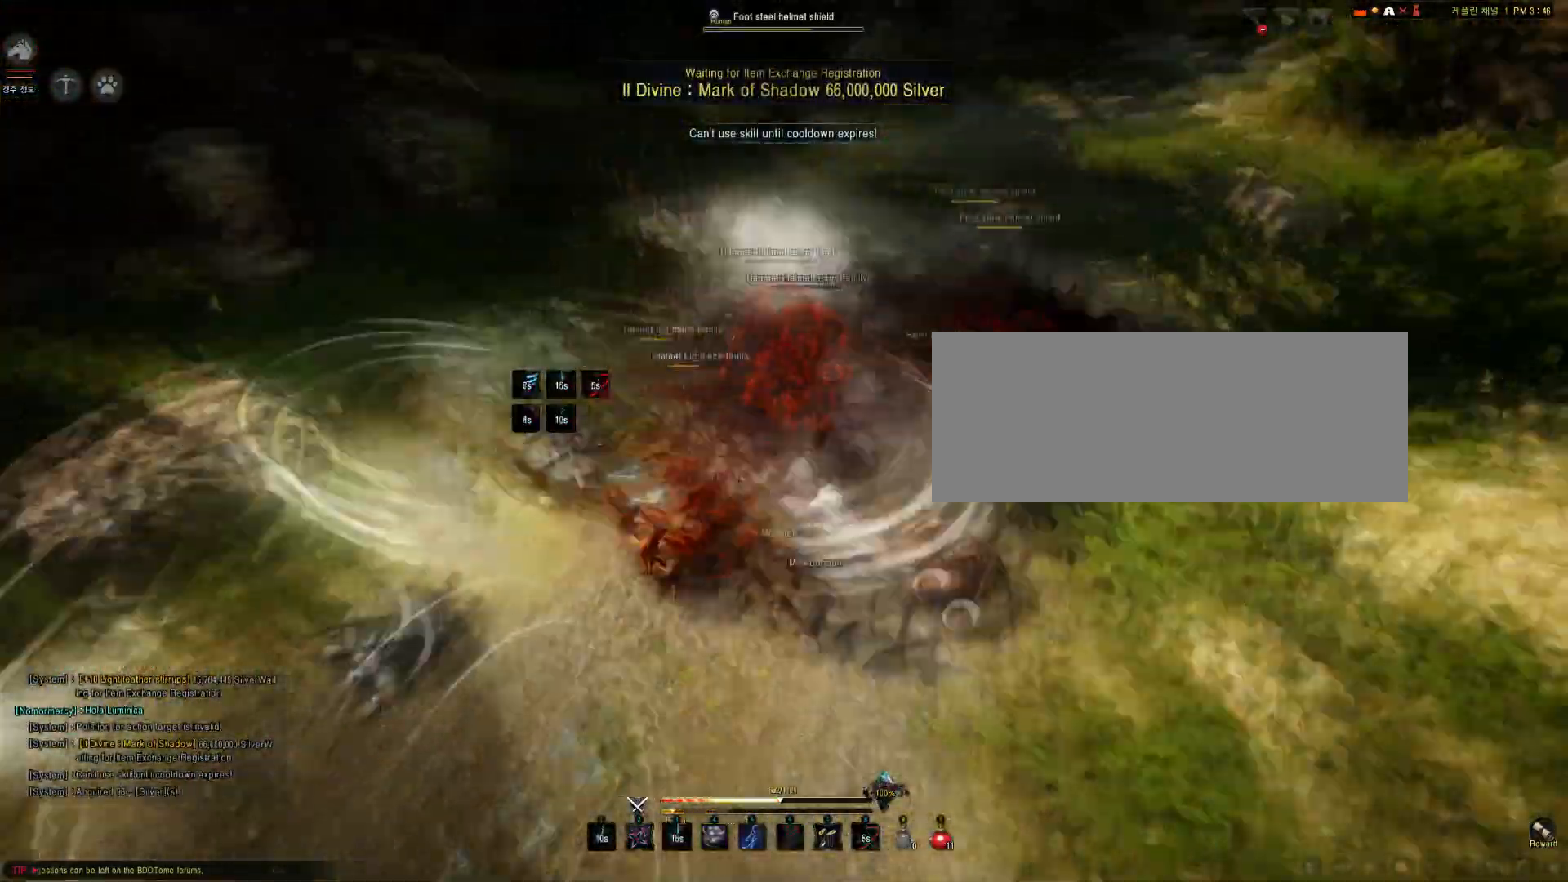
{"keys": [], "mouse": [], "events": []}
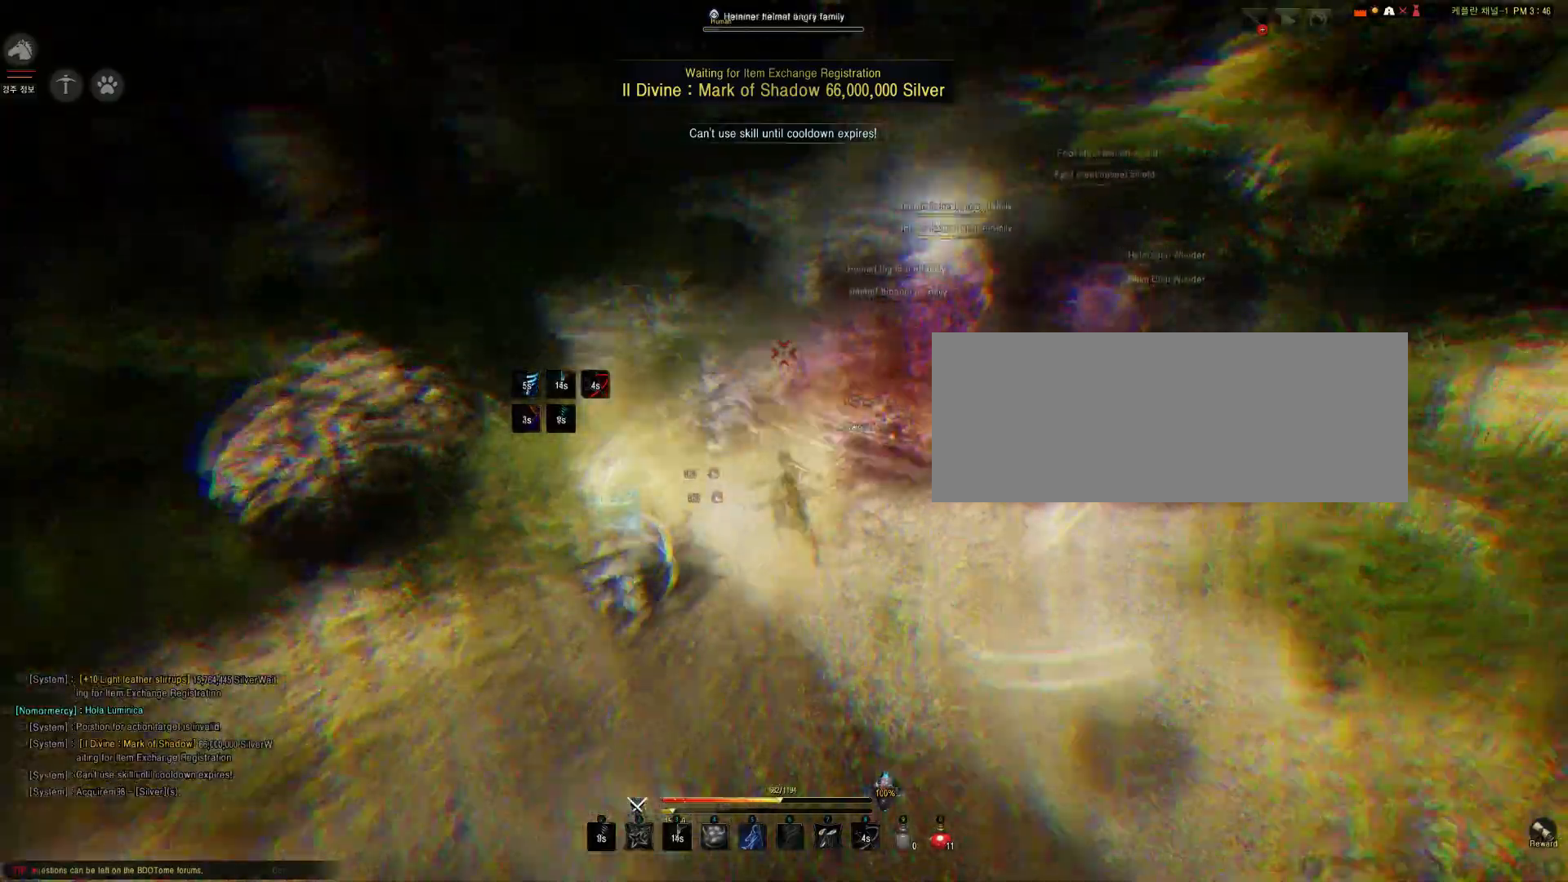
{"keys": [], "mouse": [], "events": []}
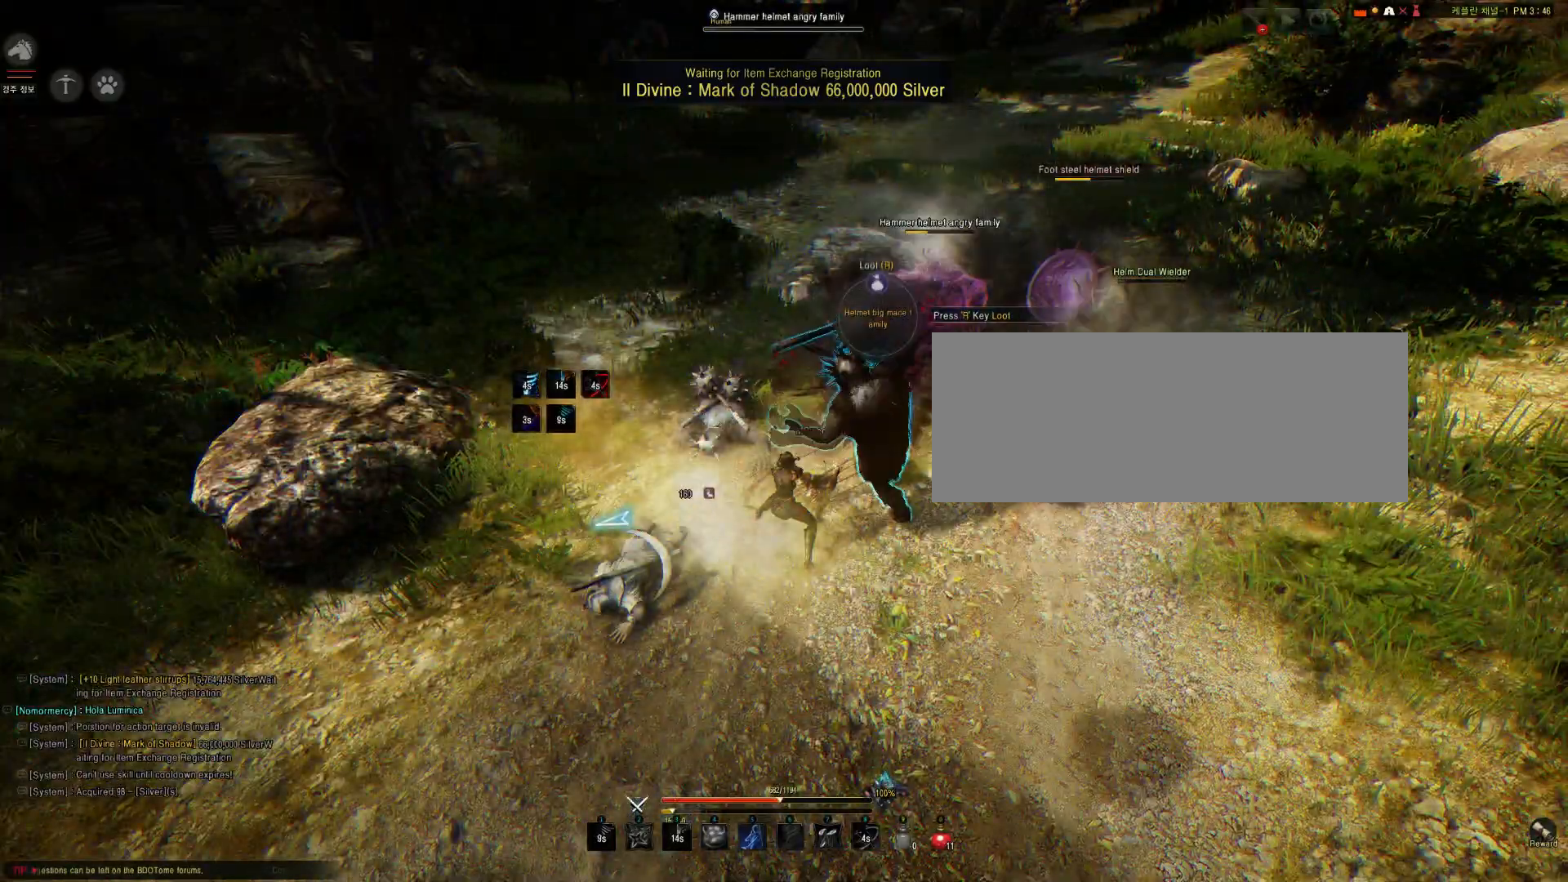
{"keys": [], "mouse": [], "events": []}
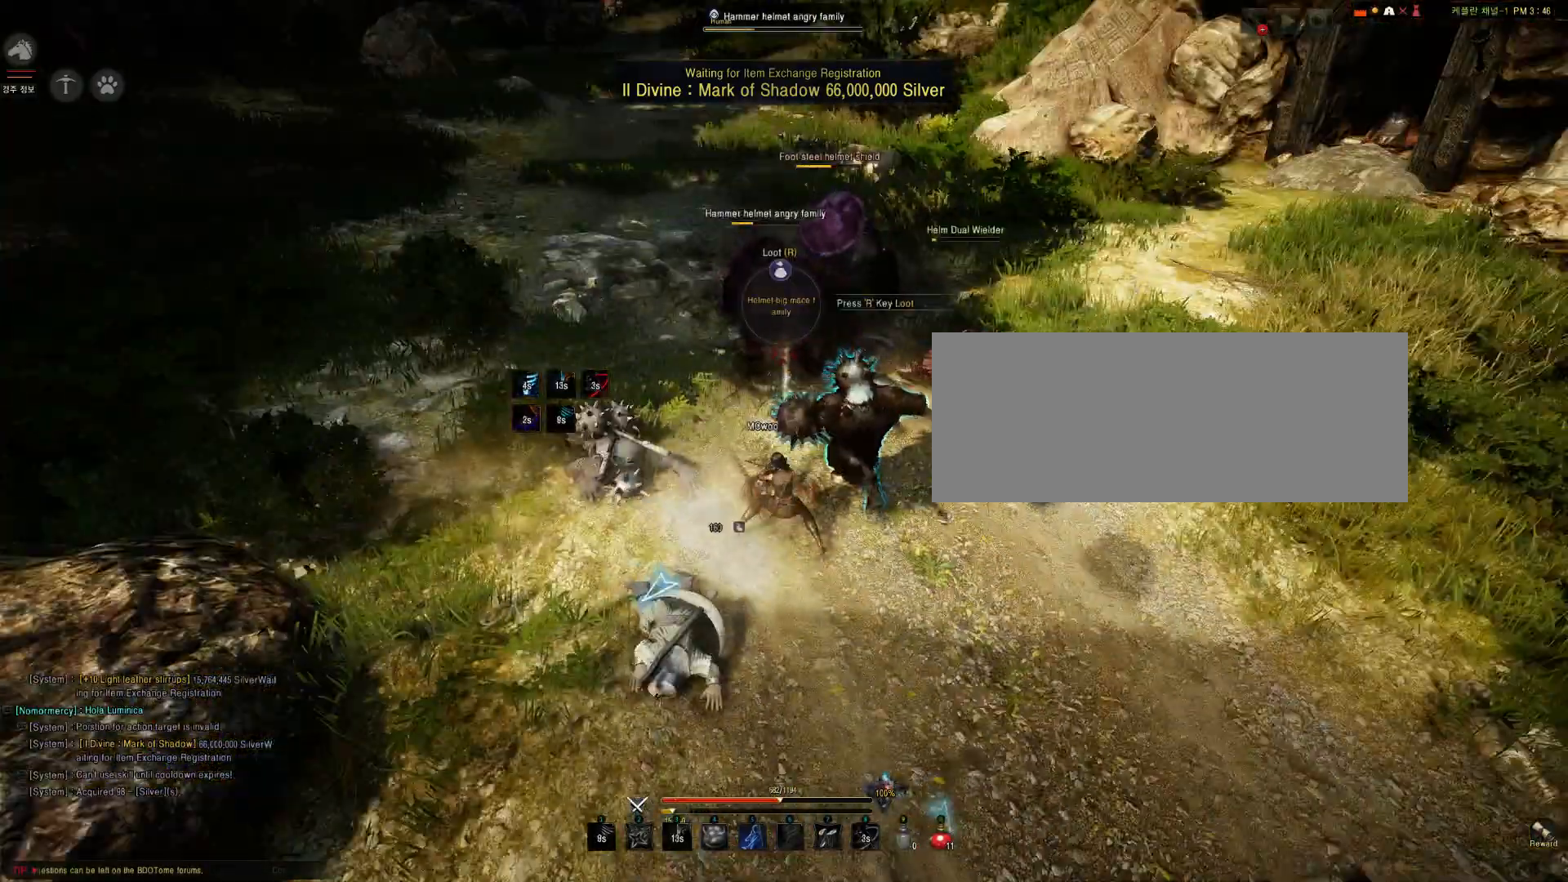
{"keys": [], "mouse": [], "events": []}
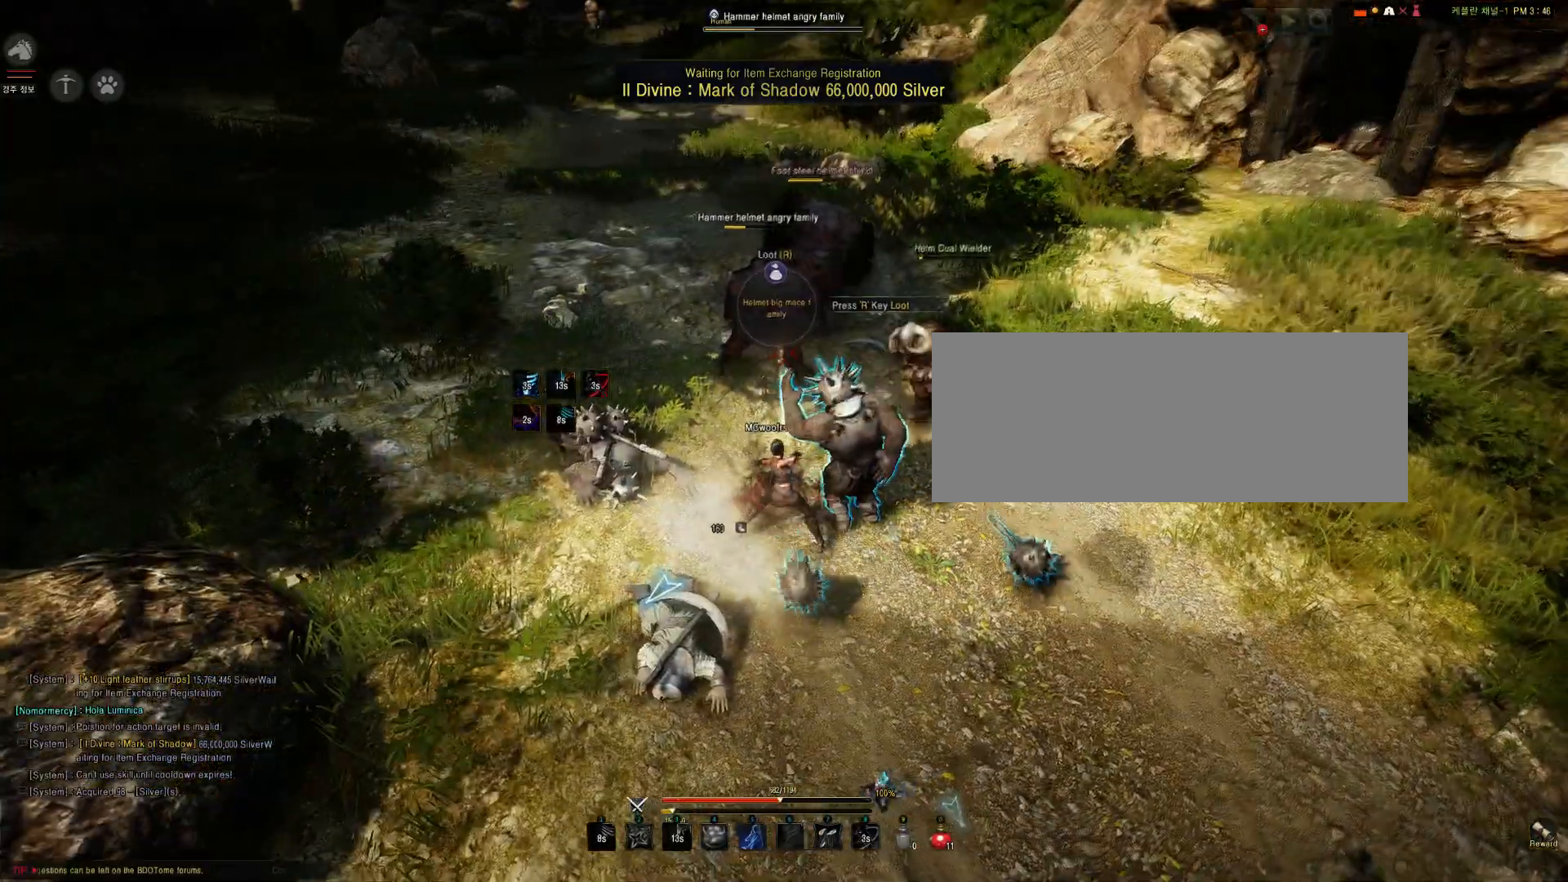
{"keys": ["shift", "space"], "mouse": [], "events": [[434, "shift", "down"], [467, "space", "down"]]}
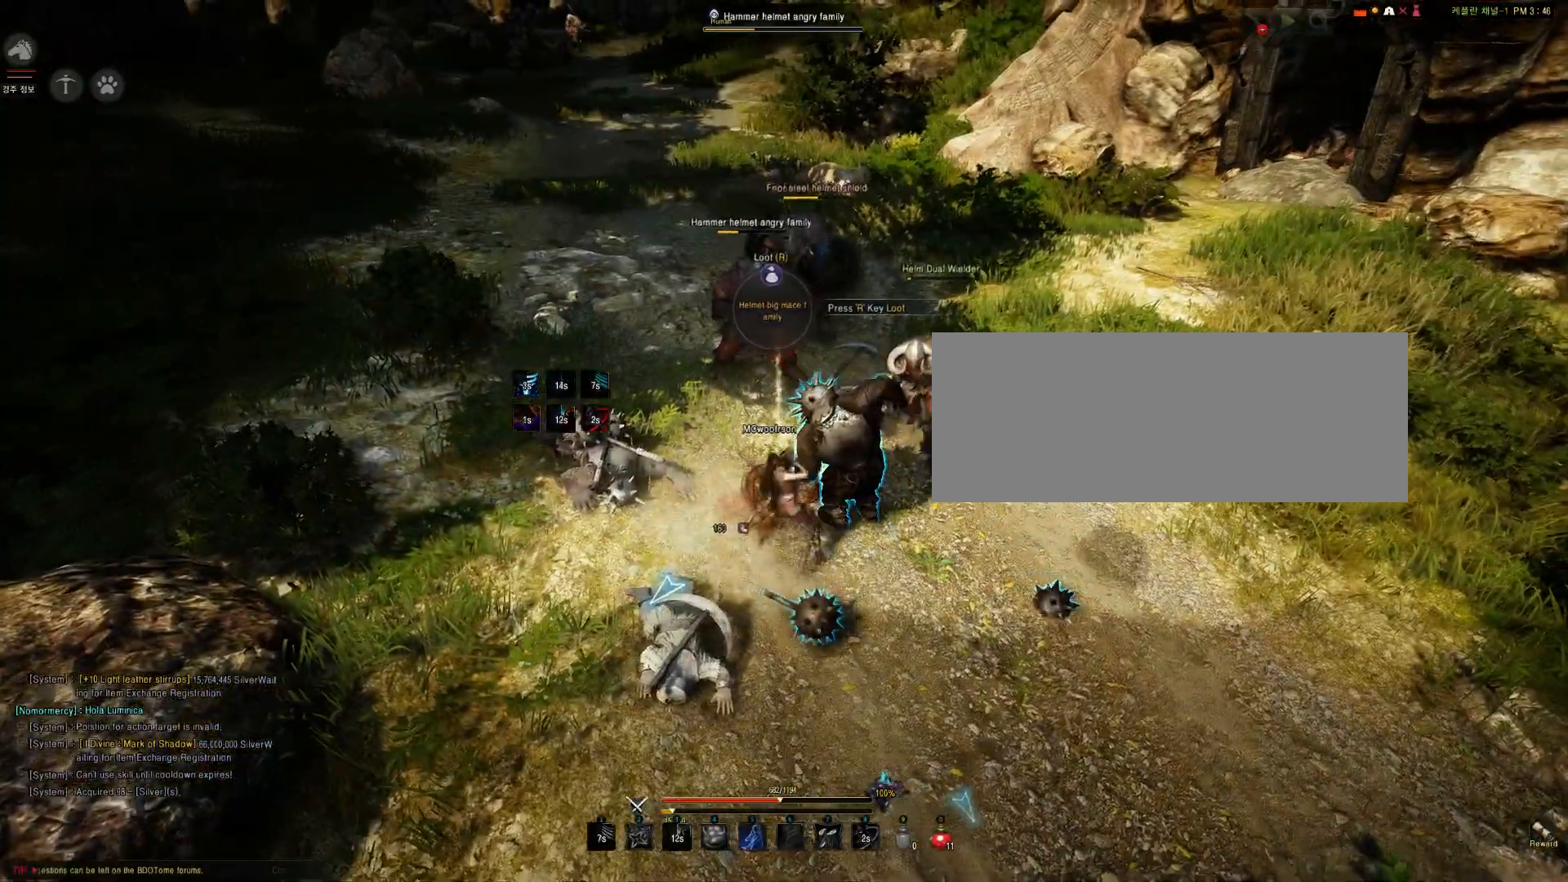
{"keys": [], "mouse": [], "events": [[167, "shift", "up"], [200, "space", "up"]]}